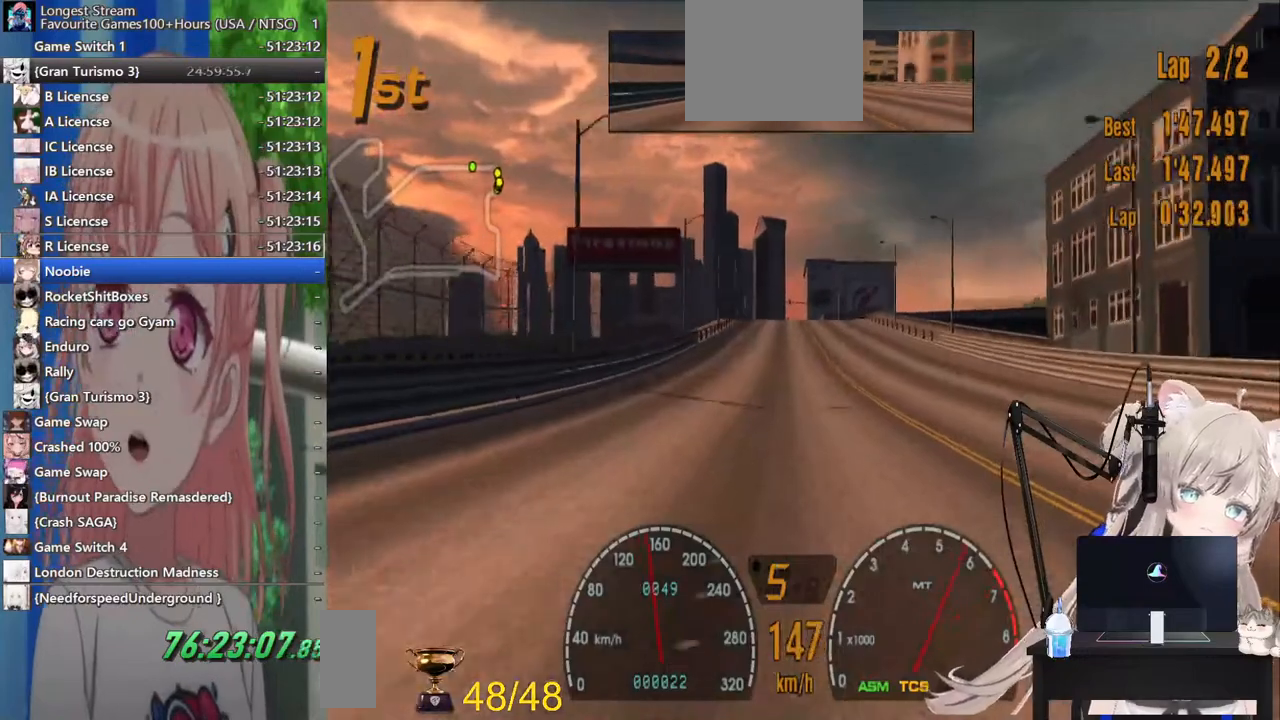
Gameplay with a controller (PlayStation layout); each line is a JSON object with the inputs held at the frame after it. "events" lists button and stick changes between this image and that frame as [ms after this image, input, new state], when the widget could be followed in between. Not read: R2.
{"buttons": [], "left_stick": "center", "right_stick": "center", "events": []}
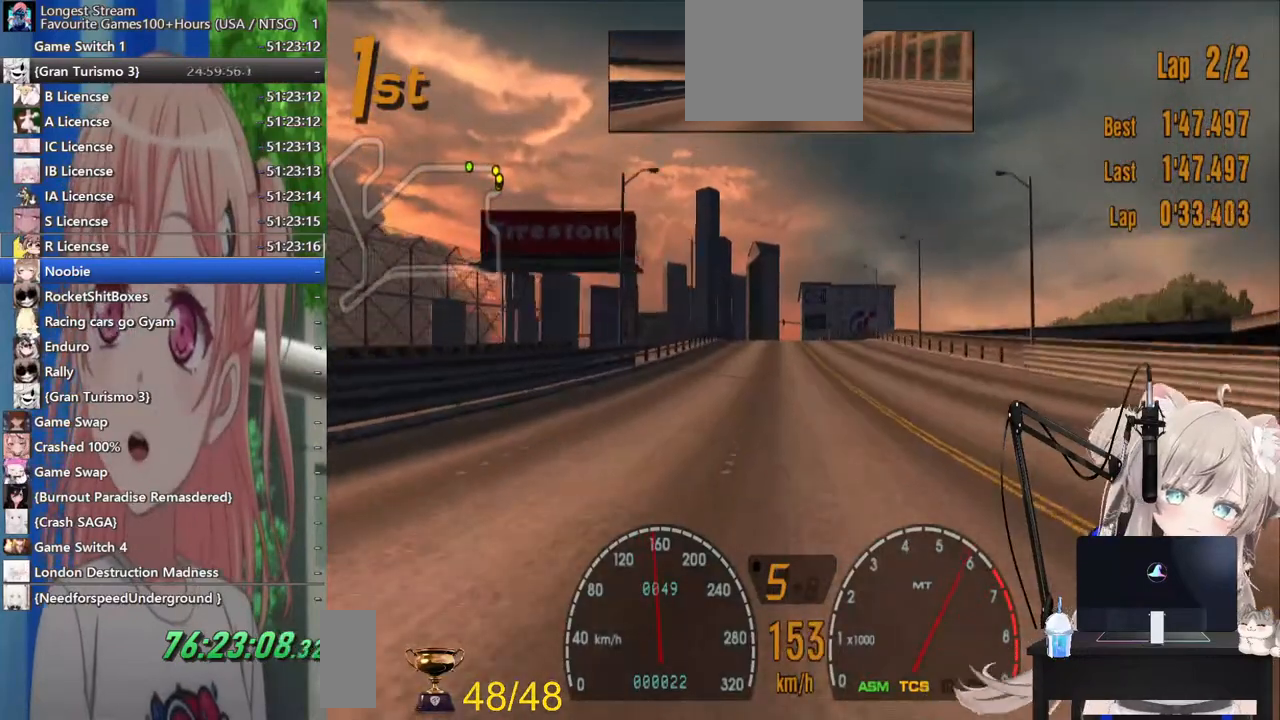
{"buttons": [], "left_stick": "center", "right_stick": "center", "events": []}
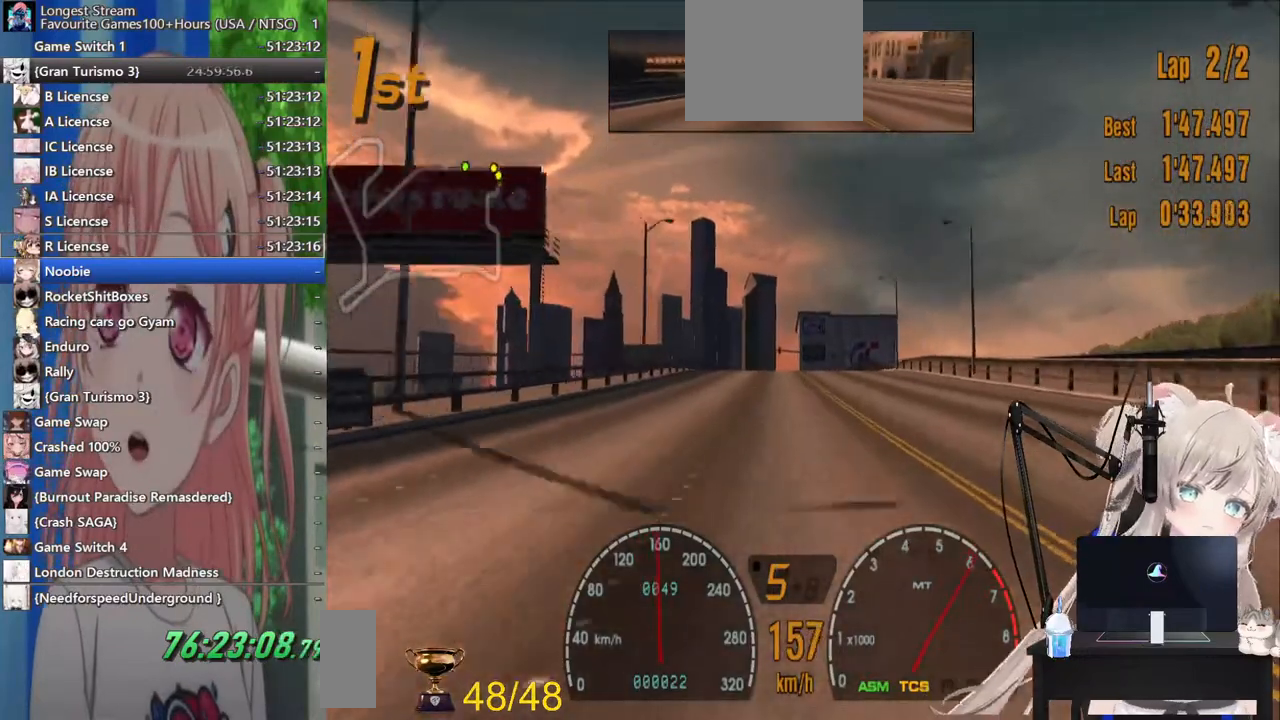
{"buttons": ["R1"], "left_stick": "center", "right_stick": "center", "events": [[367, "R1", "down"]]}
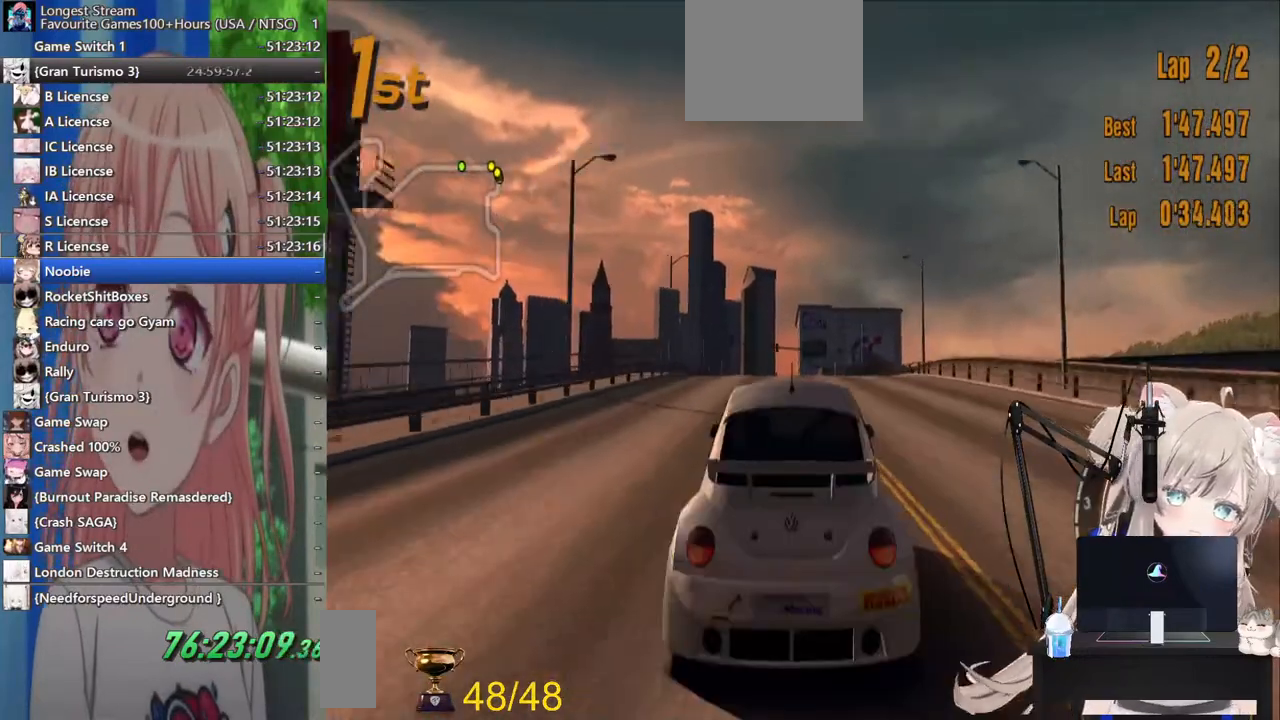
{"buttons": [], "left_stick": "center", "right_stick": "center", "events": [[33, "R1", "up"]]}
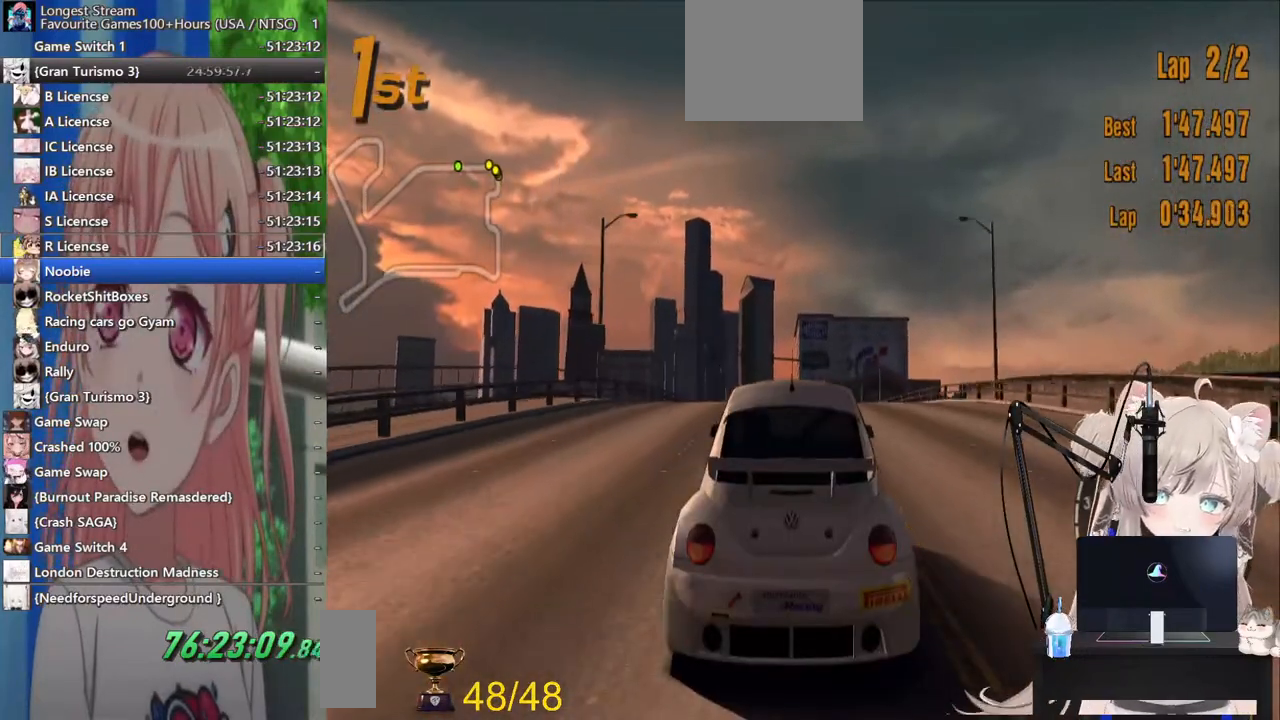
{"buttons": [], "left_stick": "center", "right_stick": "center", "events": [[100, "R1", "down"], [233, "R1", "up"]]}
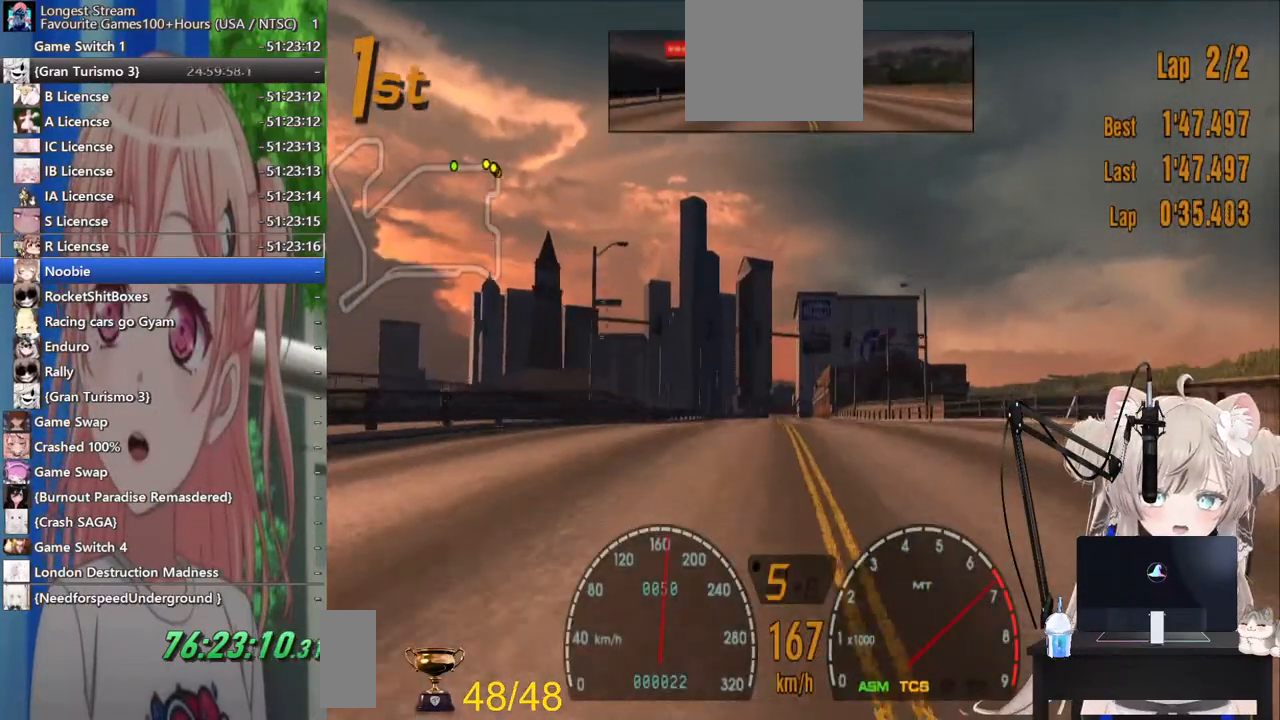
{"buttons": ["R1"], "left_stick": "center", "right_stick": "center", "events": [[417, "R1", "down"]]}
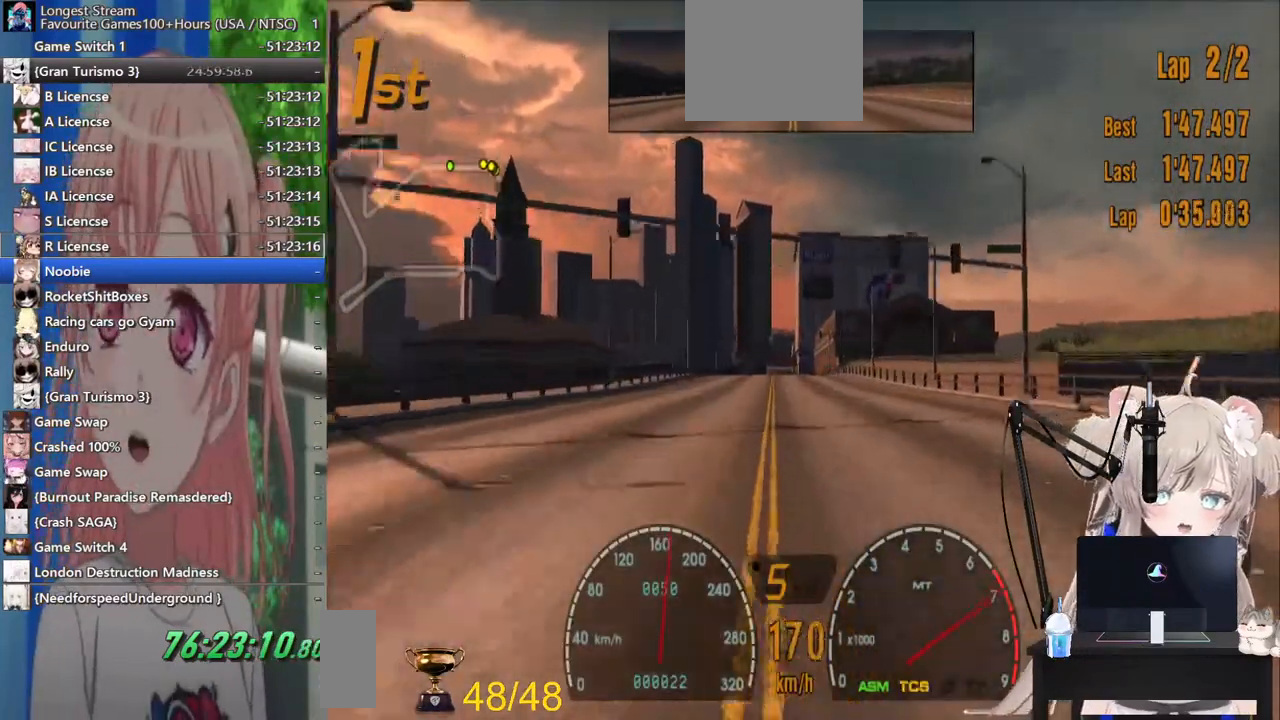
{"buttons": [], "left_stick": "center", "right_stick": "center", "events": [[67, "R1", "up"], [167, "left_stick", "down-left"], [300, "left_stick", "center"]]}
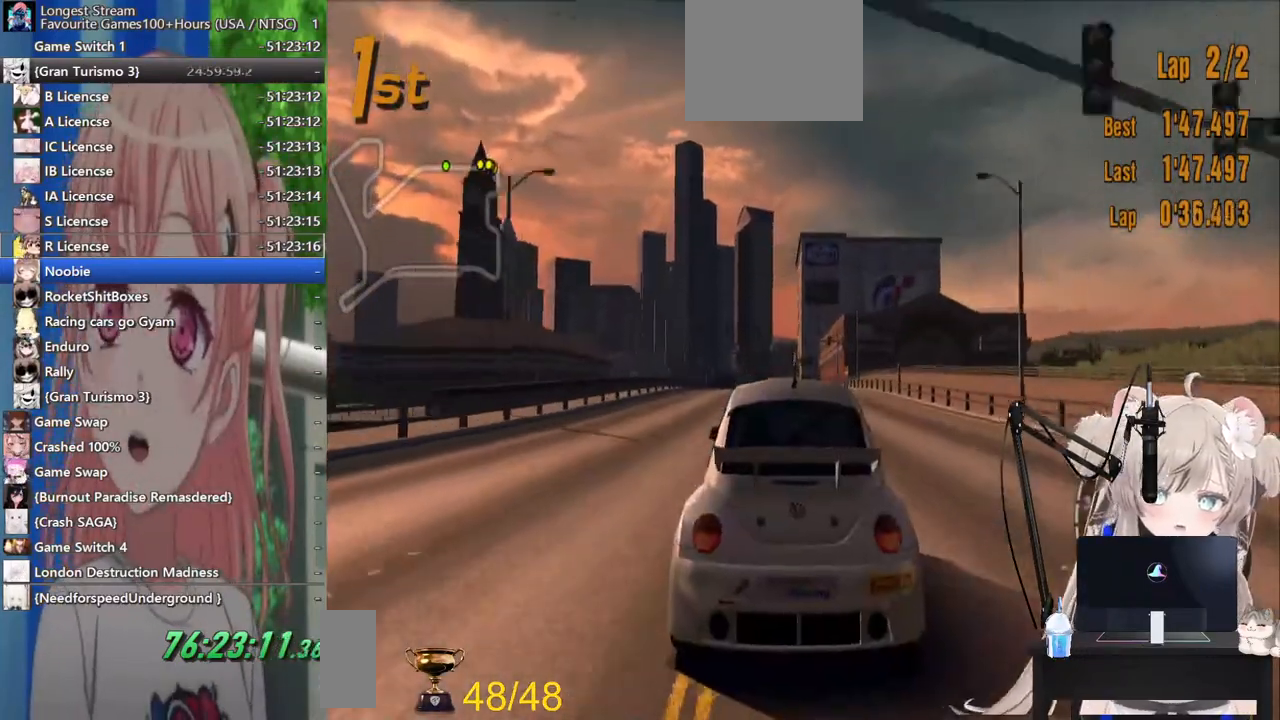
{"buttons": [], "left_stick": "center", "right_stick": "center", "events": [[300, "R1", "down"], [500, "R1", "up"]]}
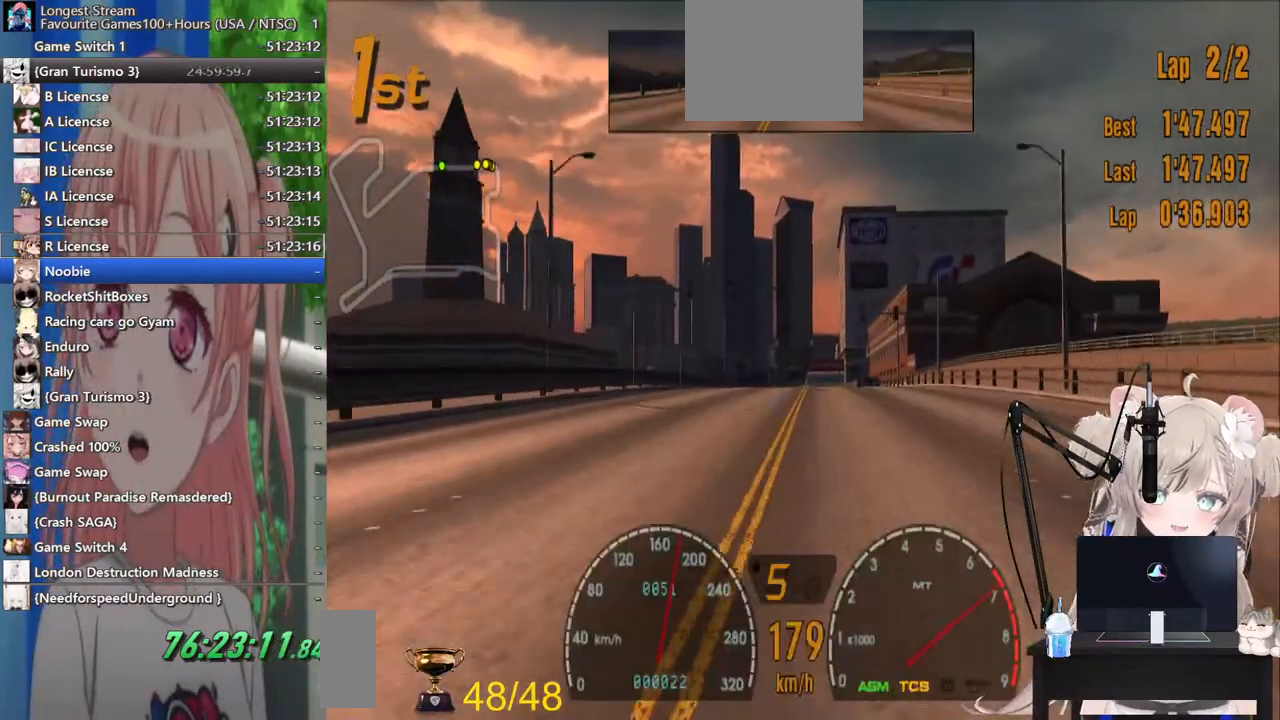
{"buttons": [], "left_stick": "center", "right_stick": "center", "events": [[267, "CROSS", "down"], [417, "CROSS", "up"]]}
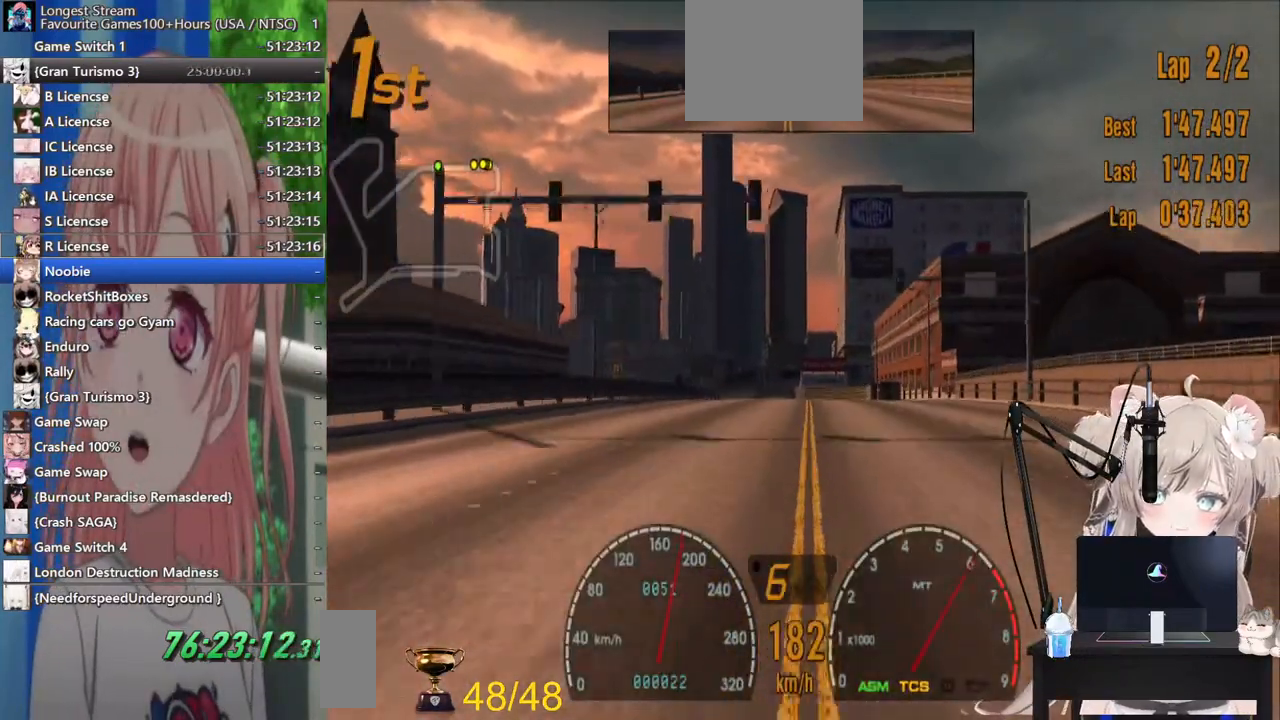
{"buttons": [], "left_stick": "left", "right_stick": "center", "events": [[400, "left_stick", "left"]]}
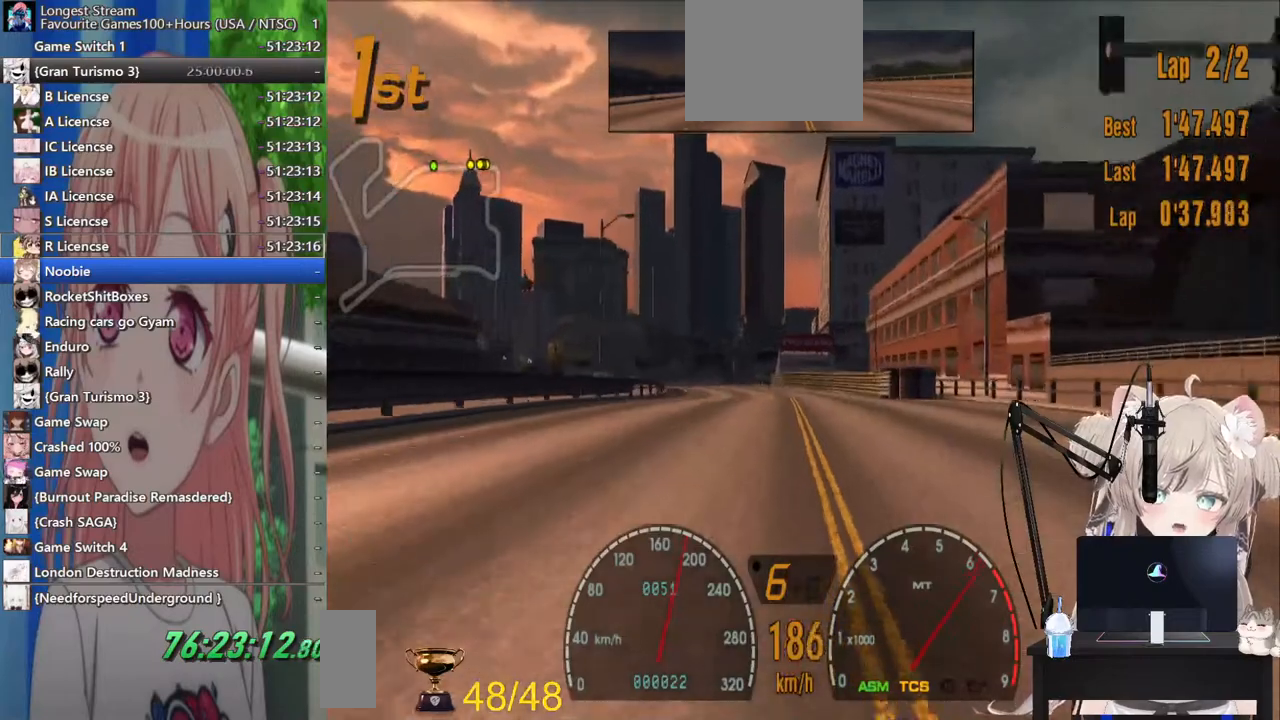
{"buttons": [], "left_stick": "center", "right_stick": "center", "events": [[117, "left_stick", "center"], [217, "left_stick", "left"], [433, "left_stick", "center"]]}
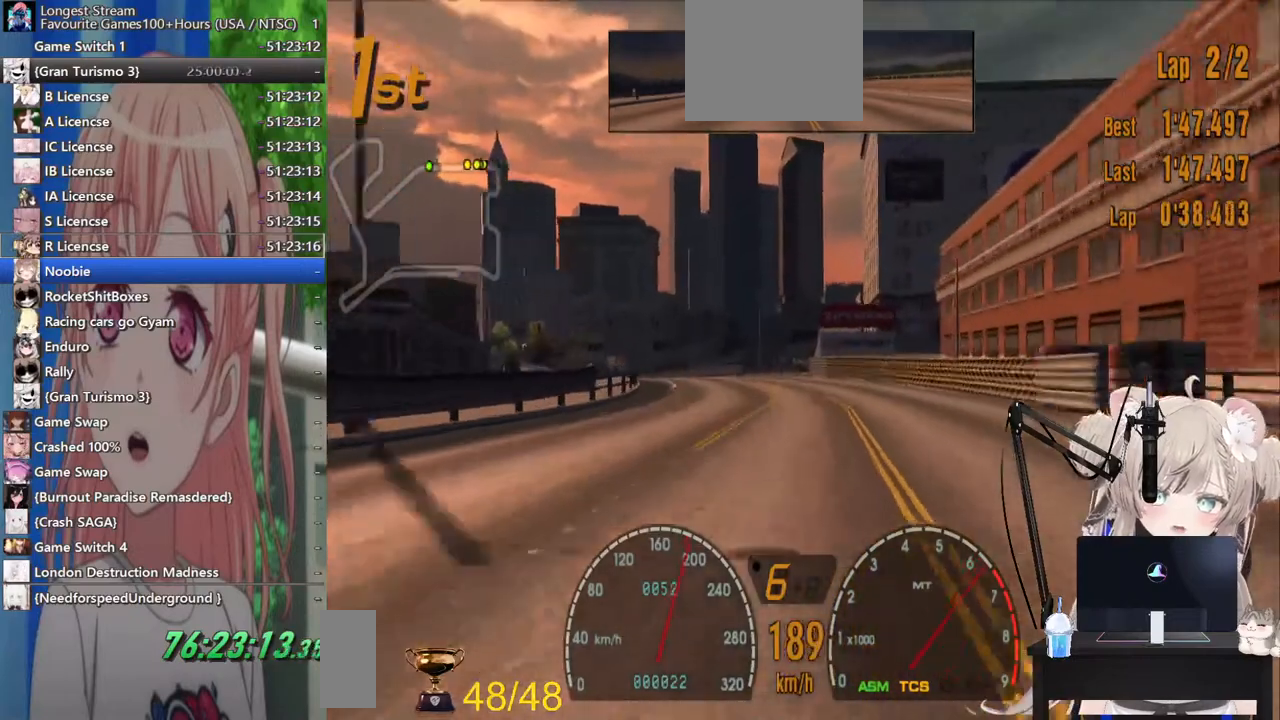
{"buttons": [], "left_stick": "left", "right_stick": "center", "events": [[367, "left_stick", "left"]]}
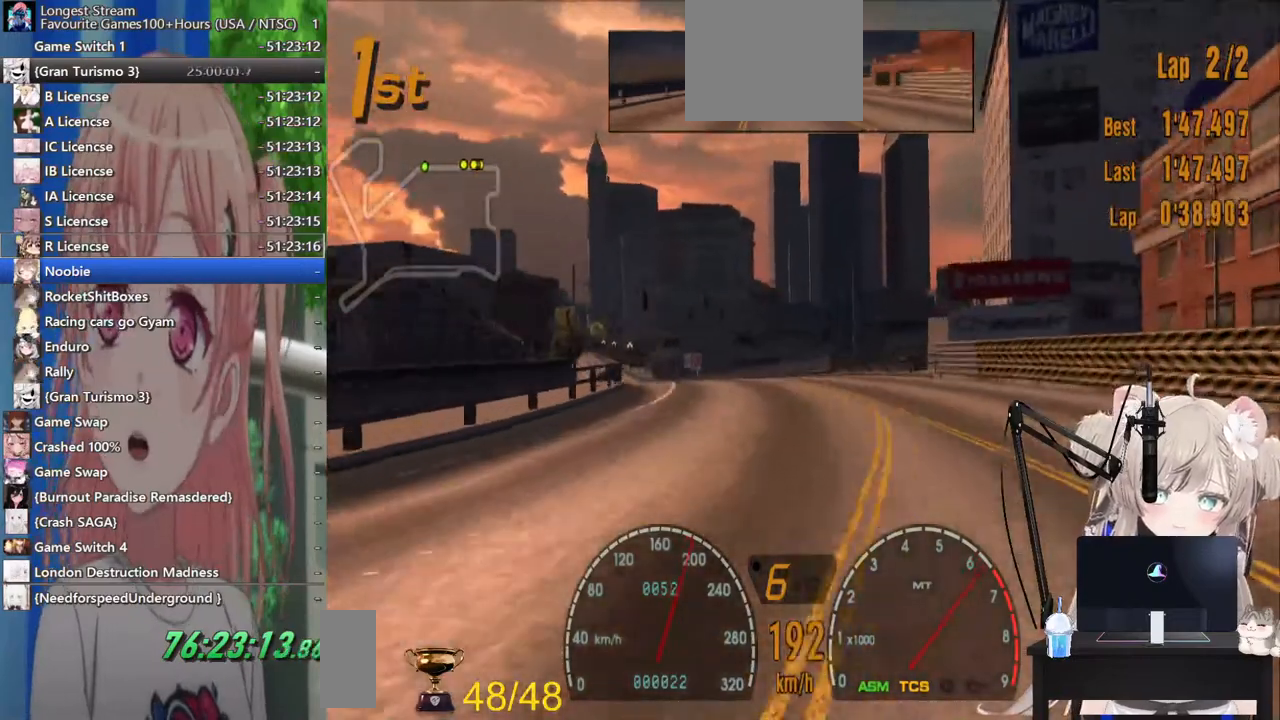
{"buttons": [], "left_stick": "center", "right_stick": "center", "events": [[300, "left_stick", "center"]]}
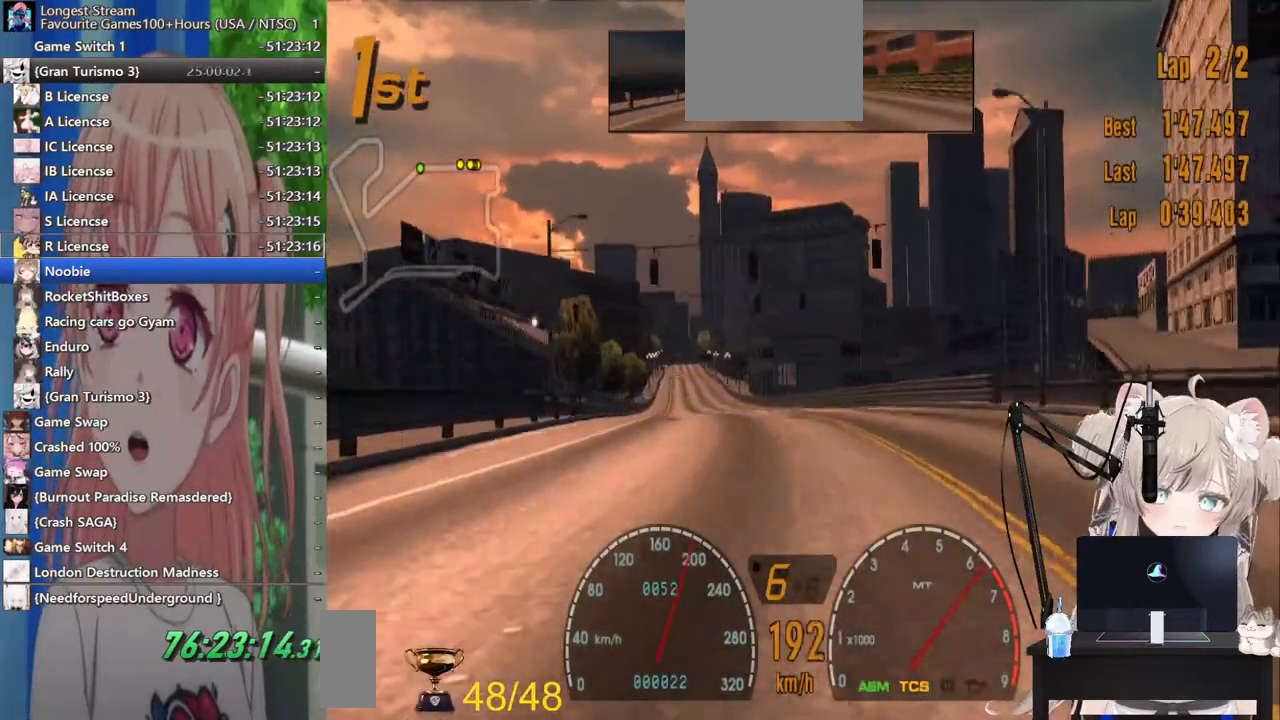
{"buttons": [], "left_stick": "center", "right_stick": "center", "events": []}
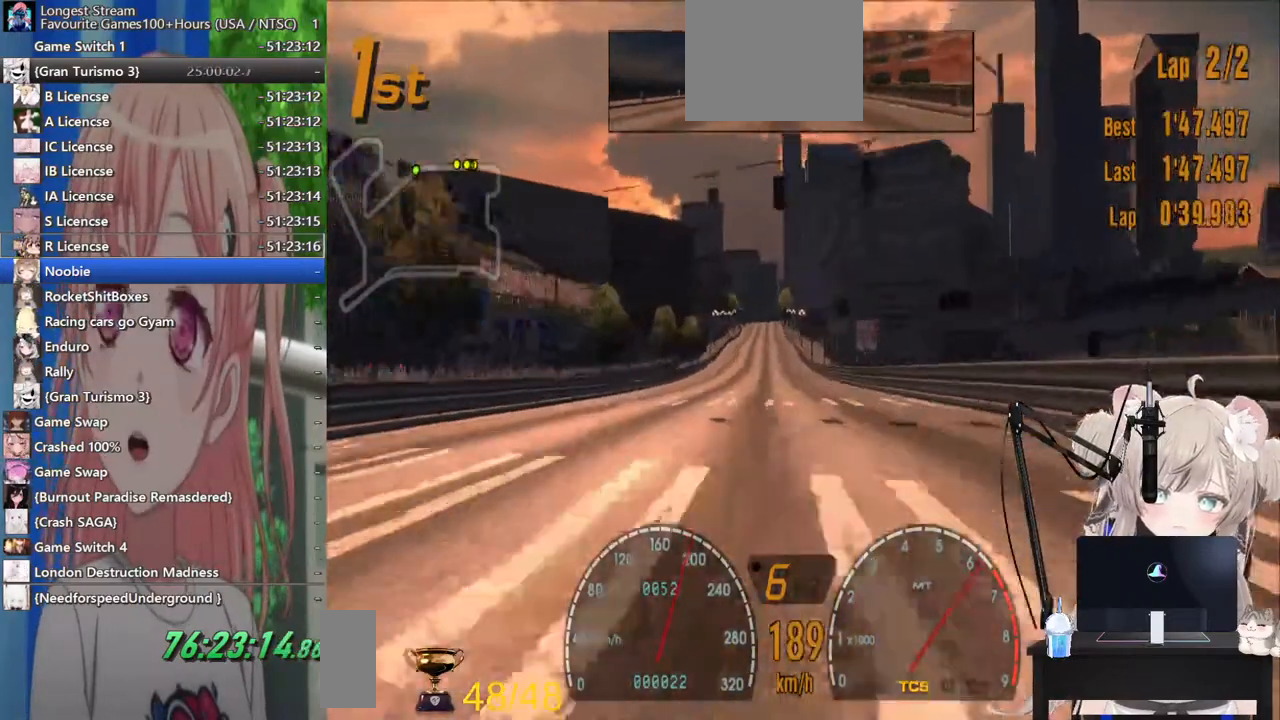
{"buttons": [], "left_stick": "center", "right_stick": "center", "events": []}
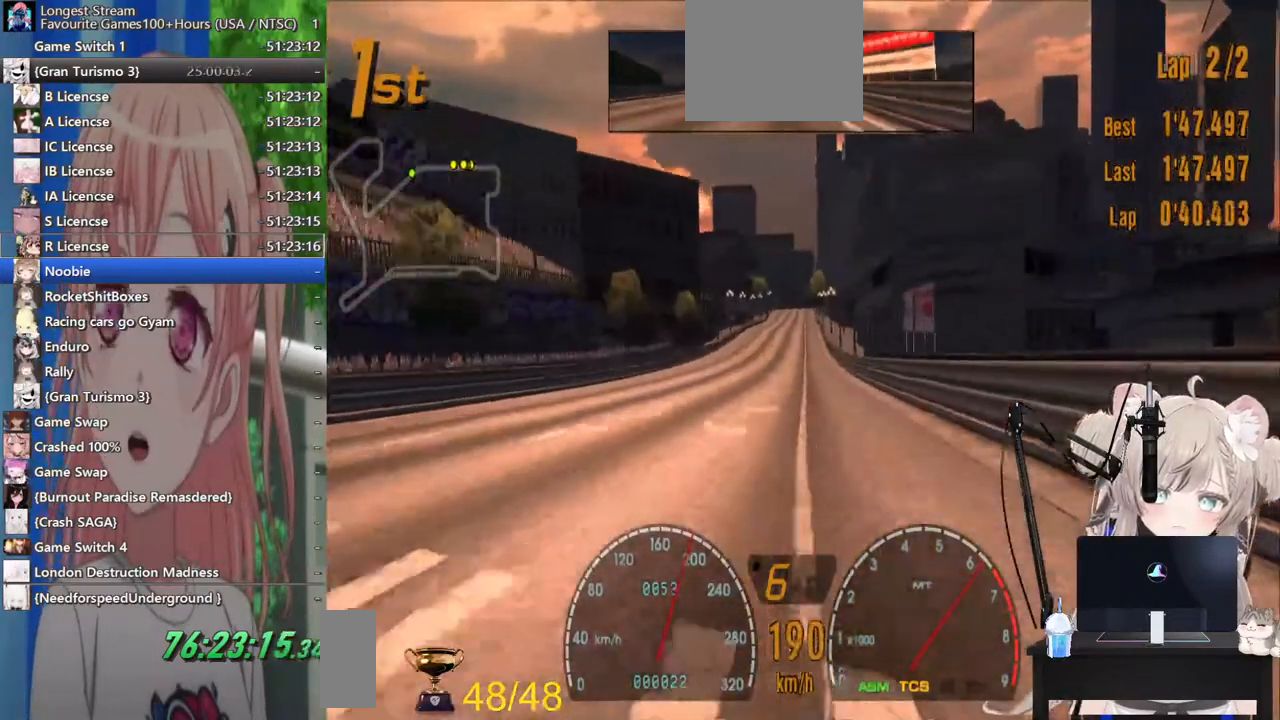
{"buttons": [], "left_stick": "center", "right_stick": "center", "events": []}
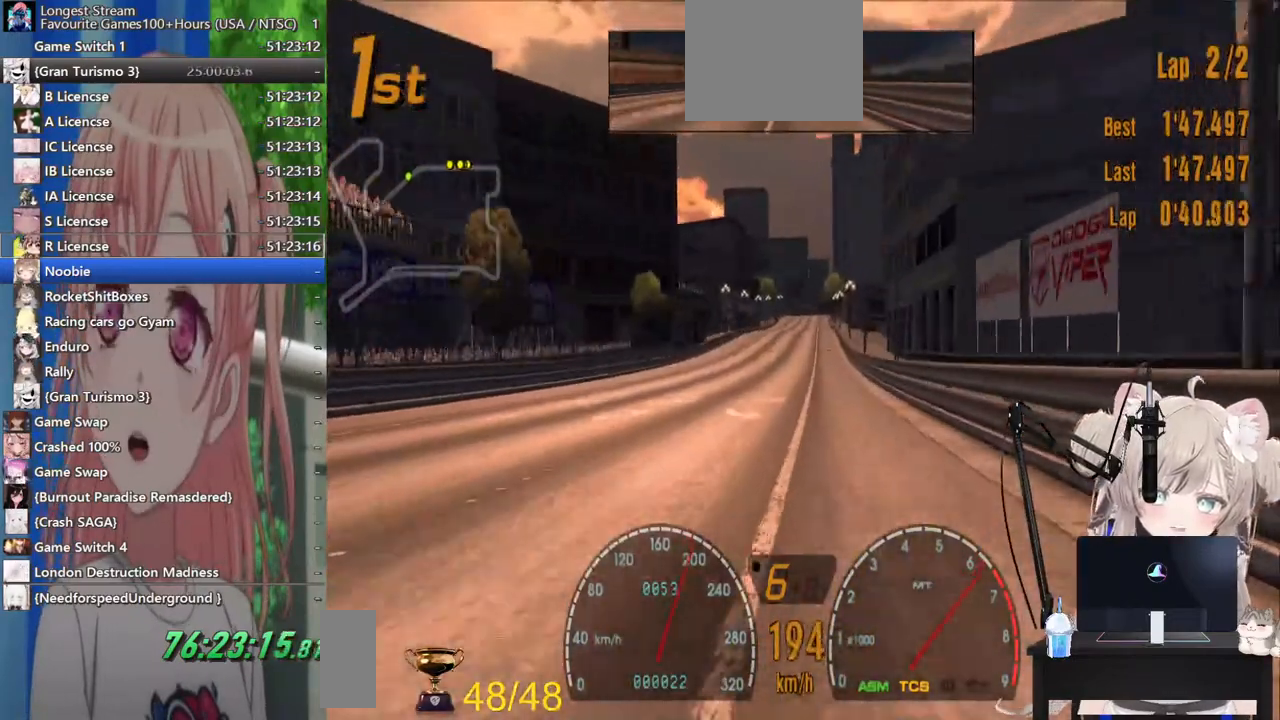
{"buttons": [], "left_stick": "center", "right_stick": "center", "events": [[67, "left_stick", "left"], [233, "left_stick", "center"]]}
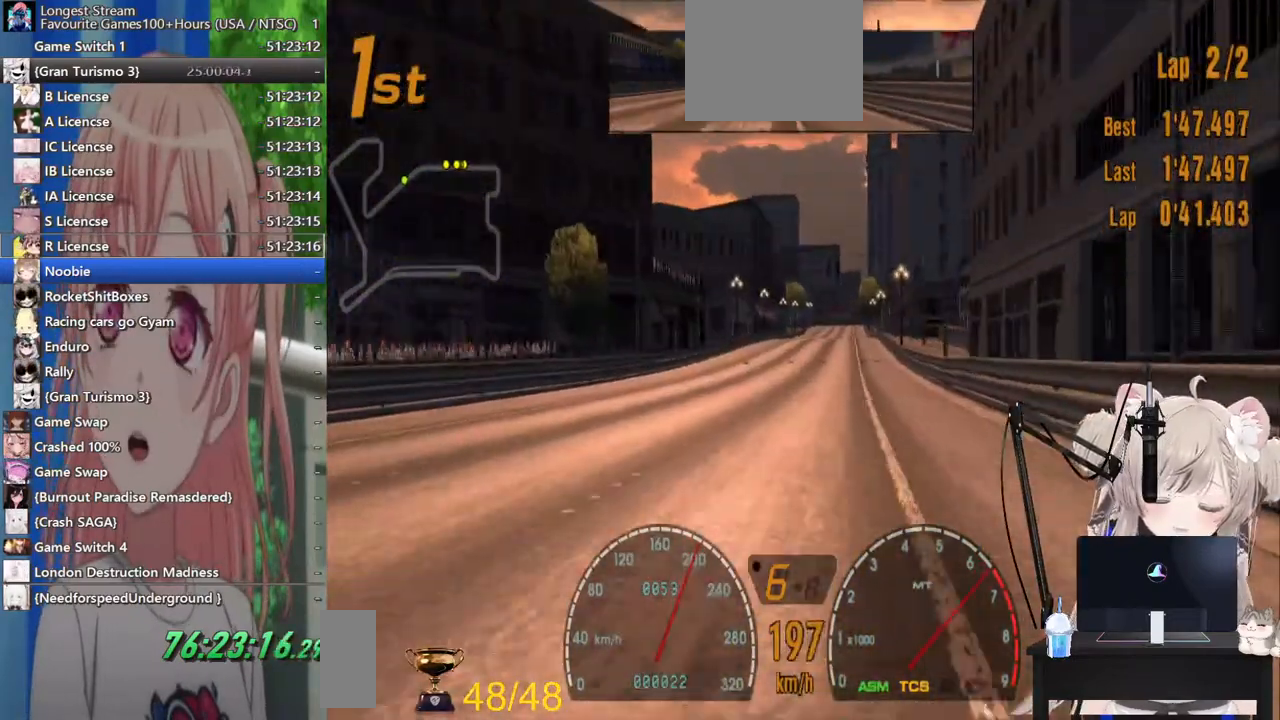
{"buttons": [], "left_stick": "center", "right_stick": "center", "events": []}
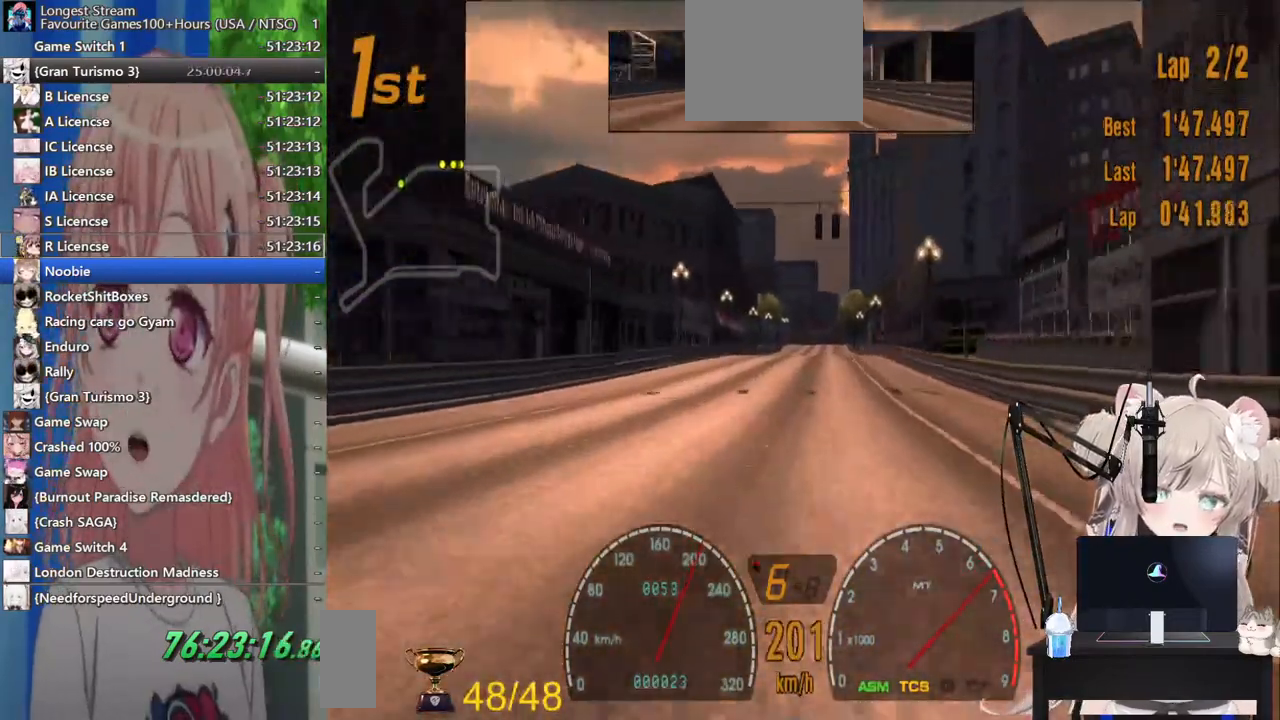
{"buttons": [], "left_stick": "center", "right_stick": "center", "events": []}
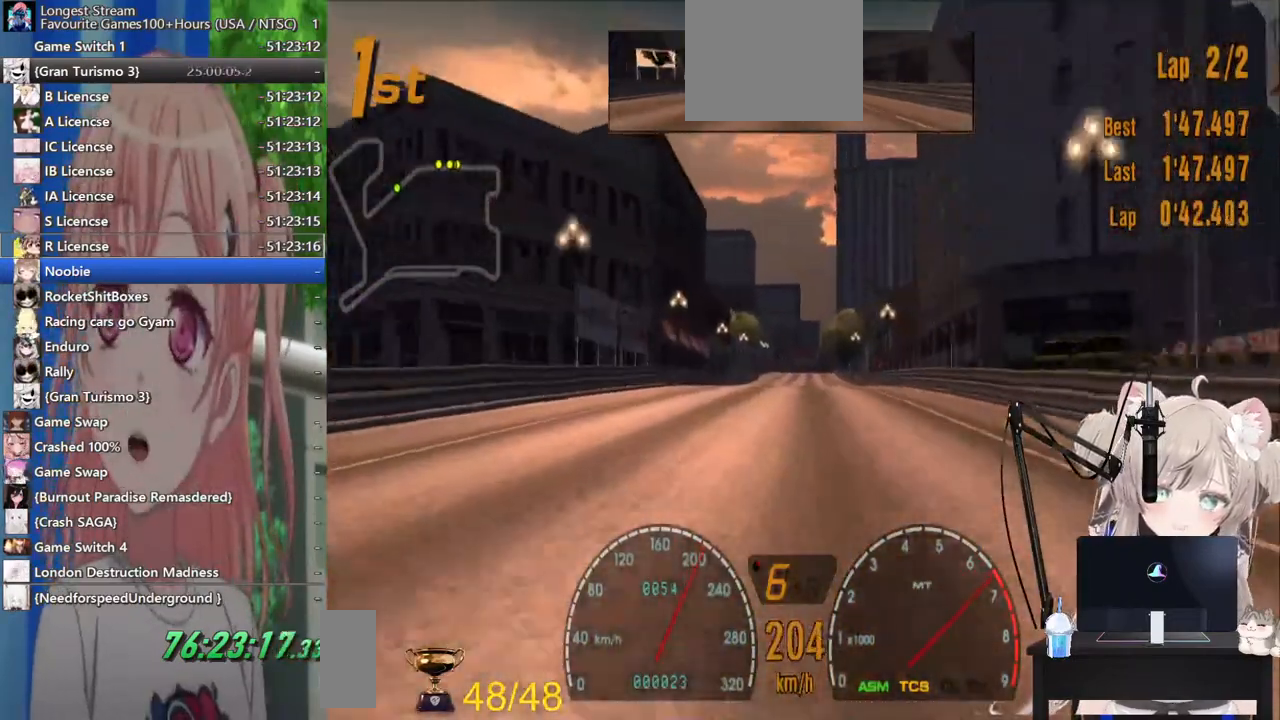
{"buttons": [], "left_stick": "center", "right_stick": "center", "events": [[383, "left_stick", "right"], [500, "left_stick", "center"]]}
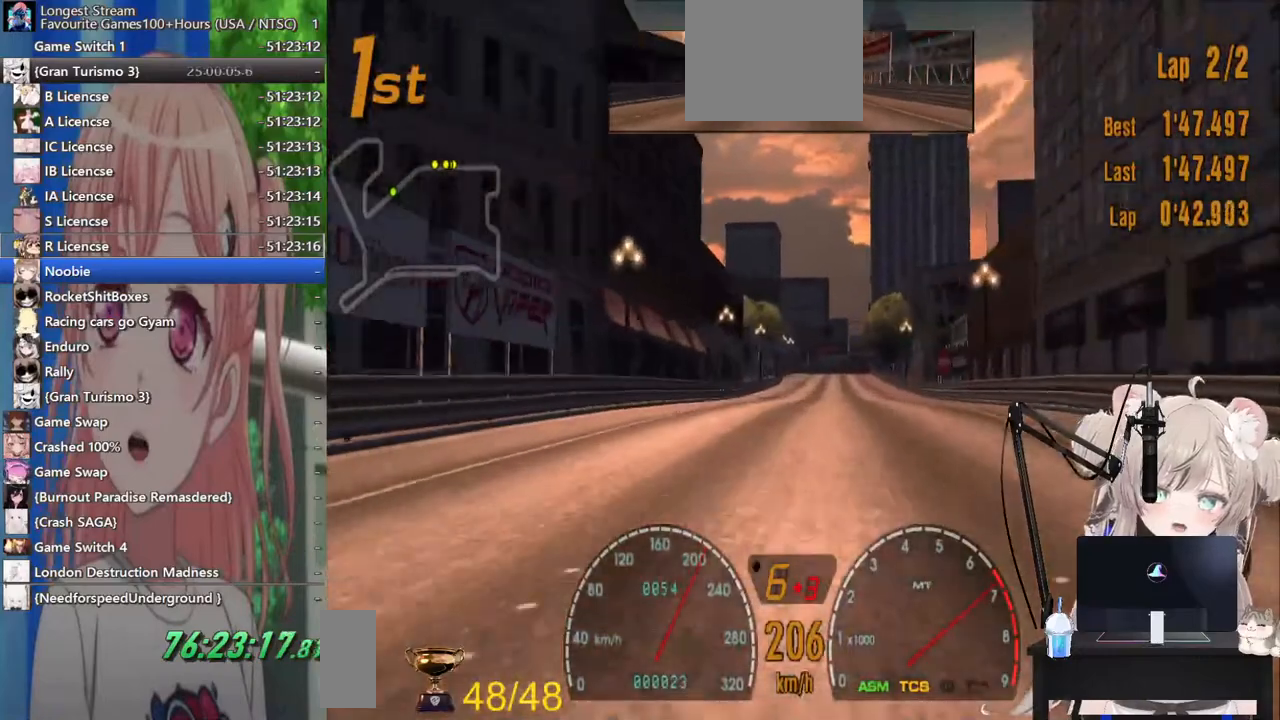
{"buttons": [], "left_stick": "center", "right_stick": "center", "events": []}
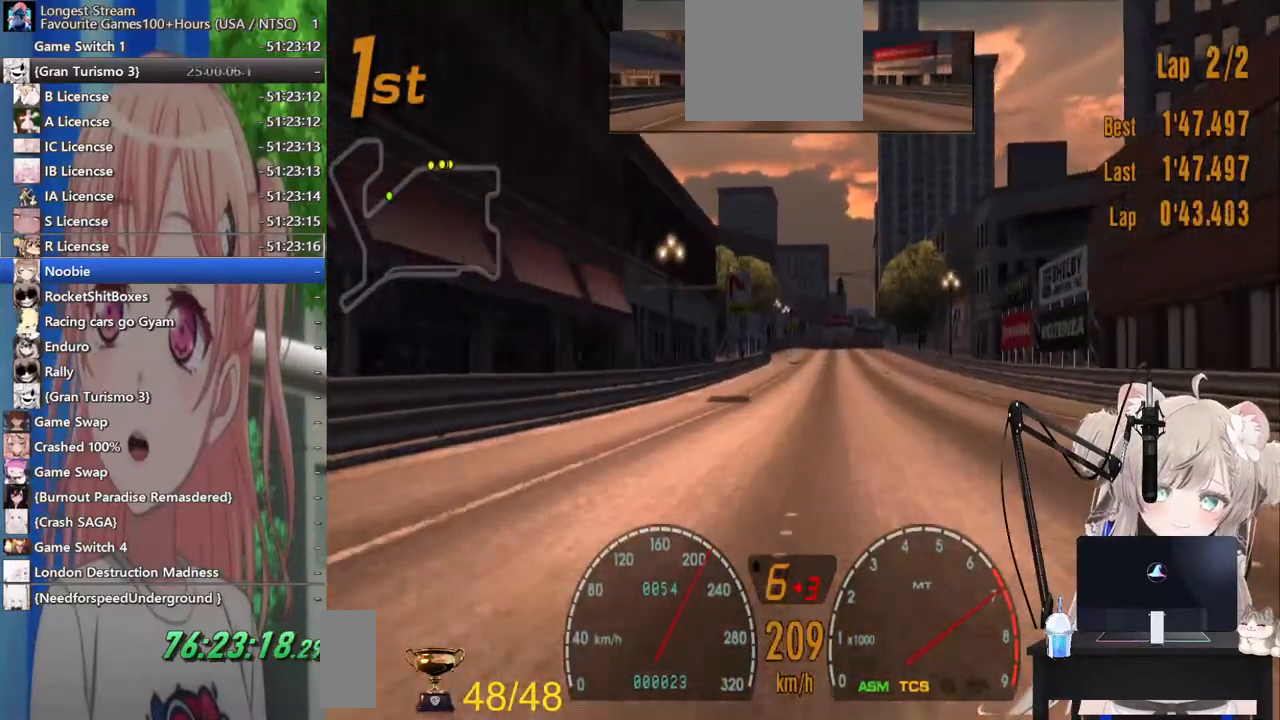
{"buttons": [], "left_stick": "center", "right_stick": "center", "events": []}
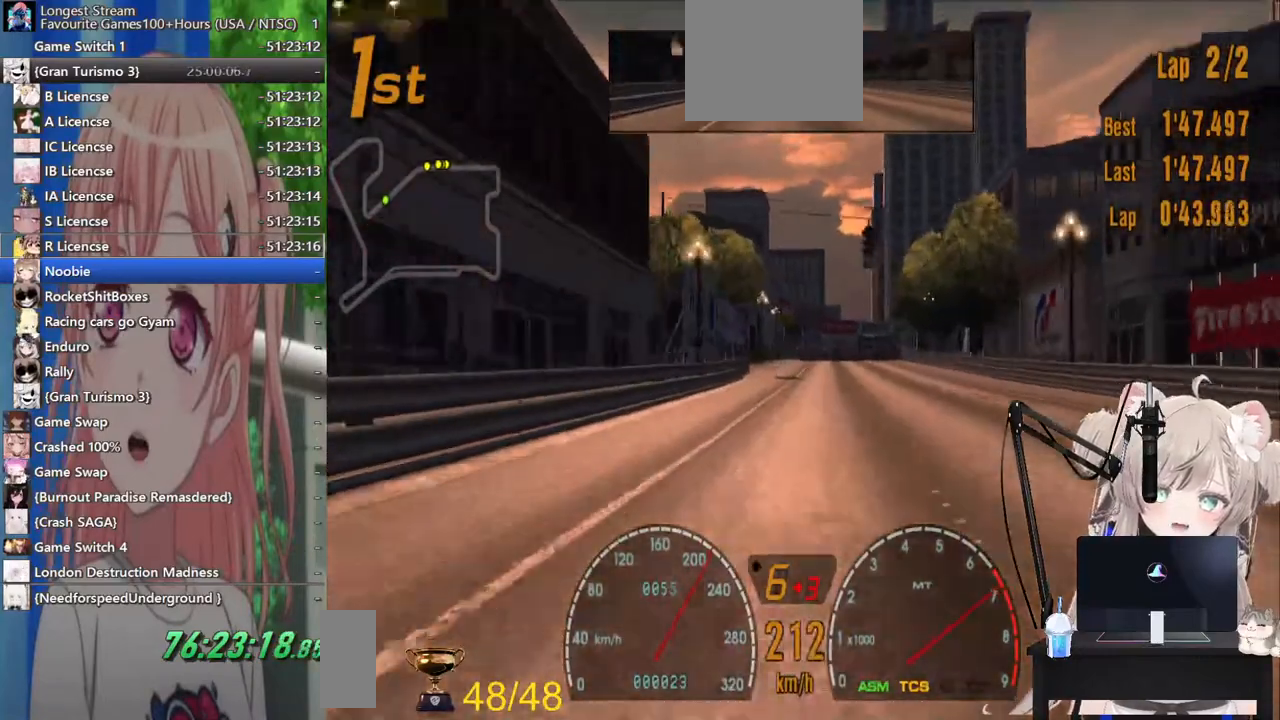
{"buttons": [], "left_stick": "center", "right_stick": "center", "events": []}
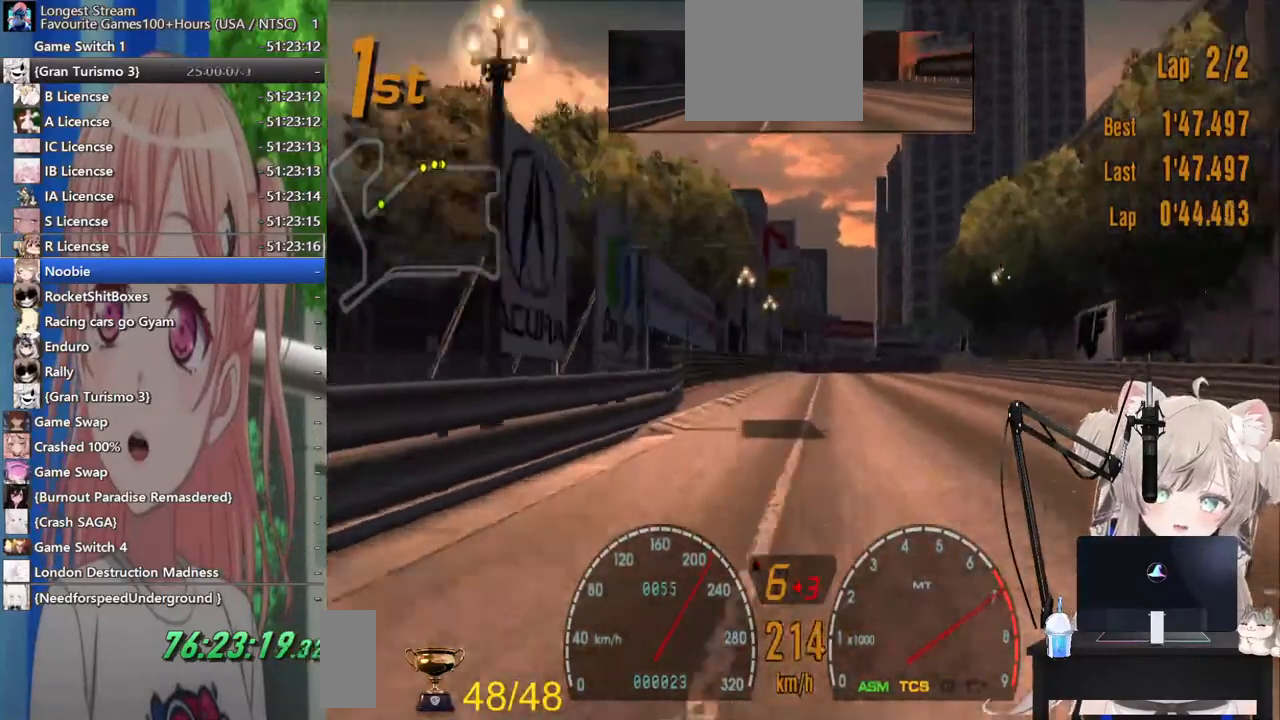
{"buttons": ["L2"], "left_stick": "center", "right_stick": "center"}
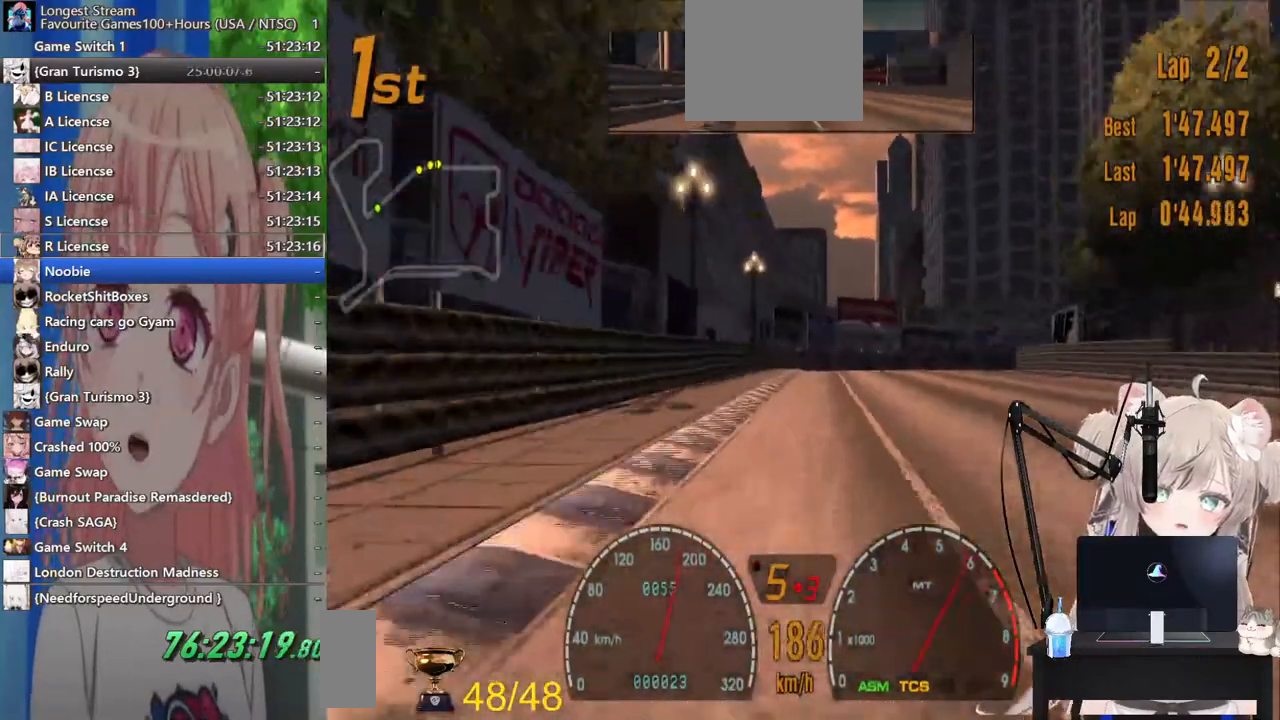
{"buttons": ["SQUARE", "L2"], "left_stick": "right", "right_stick": "center", "events": [[33, "SQUARE", "down"], [217, "SQUARE", "up"], [433, "SQUARE", "down"], [500, "left_stick", "right"]]}
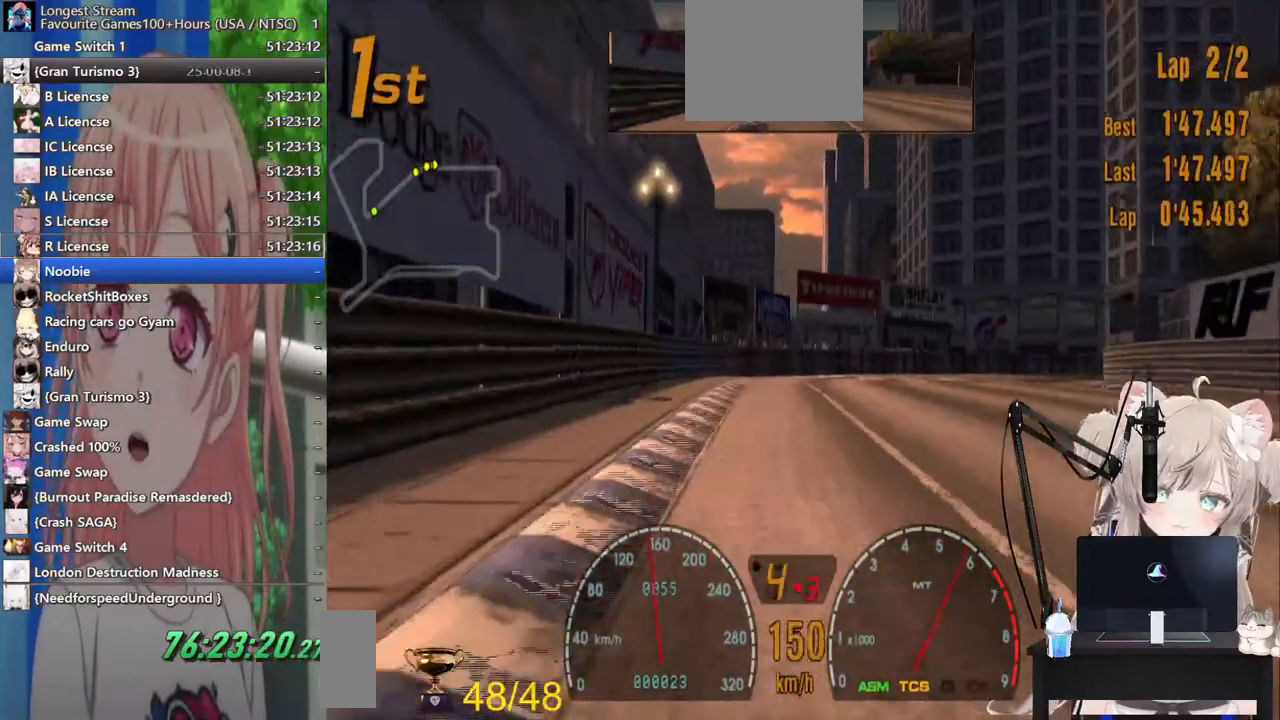
{"buttons": ["L2"], "left_stick": "right", "right_stick": "center", "events": [[100, "SQUARE", "up"]]}
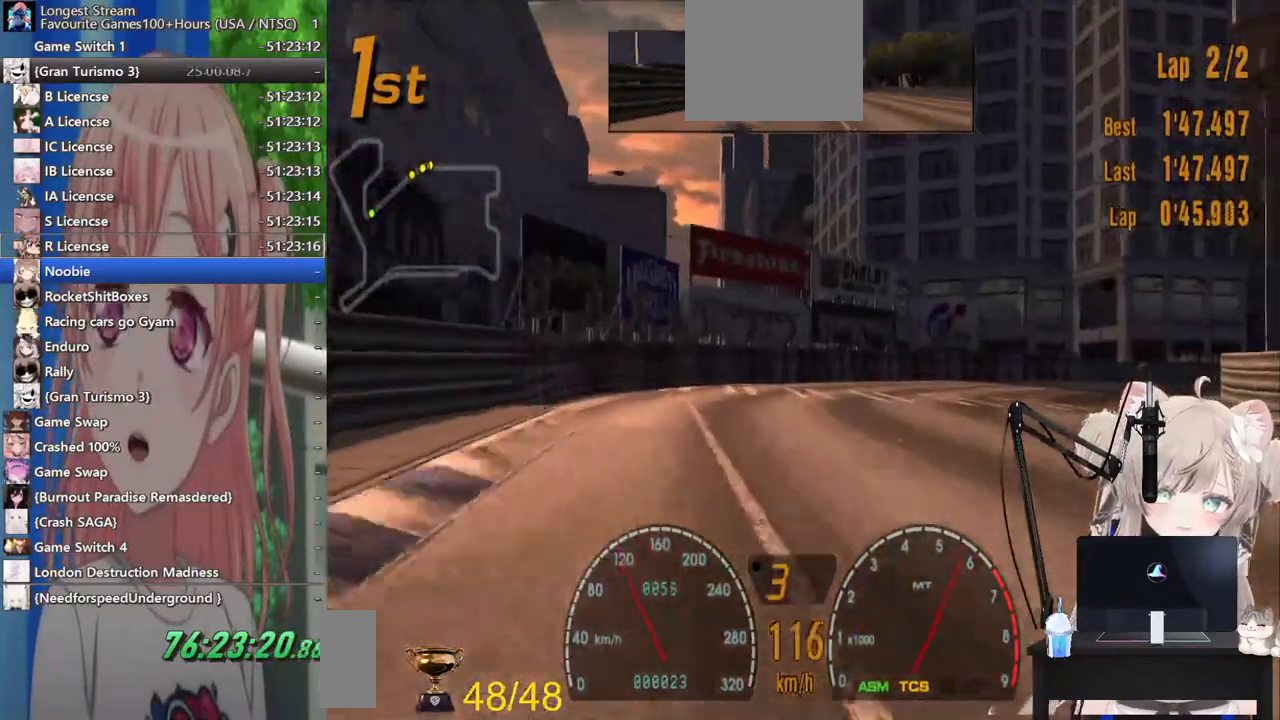
{"buttons": [], "left_stick": "right", "right_stick": "center"}
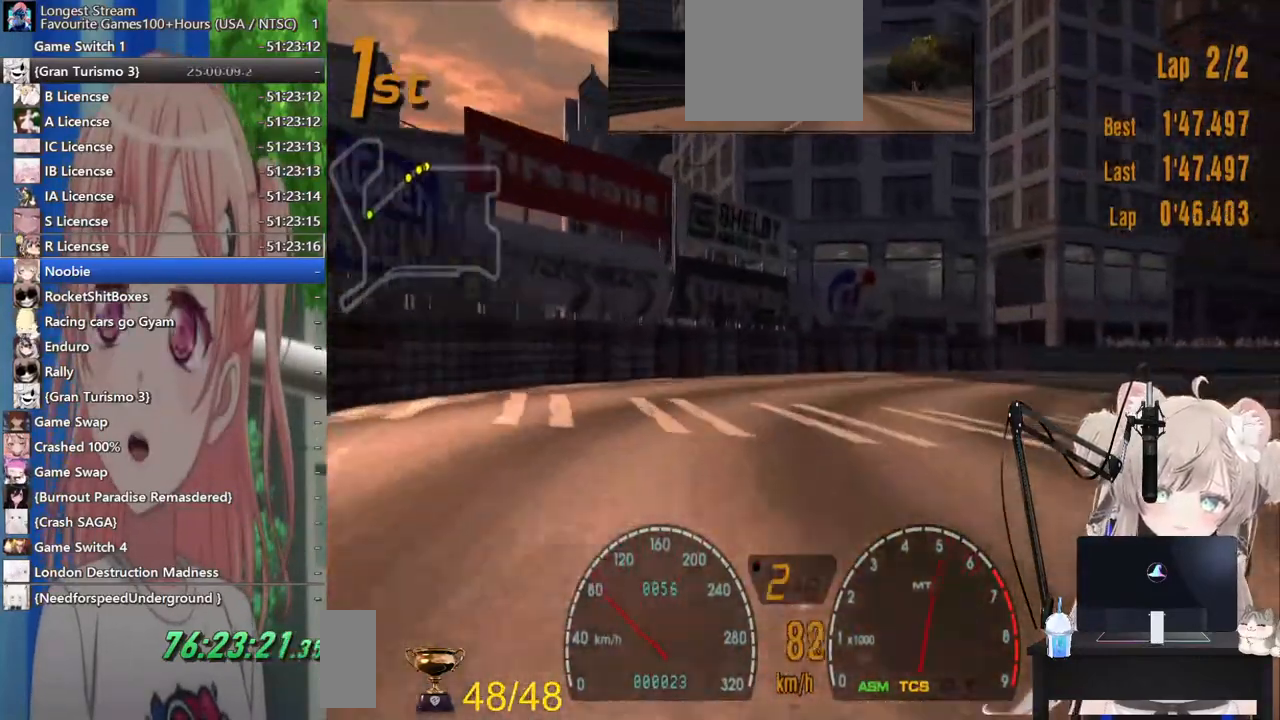
{"buttons": [], "left_stick": "right", "right_stick": "center", "events": []}
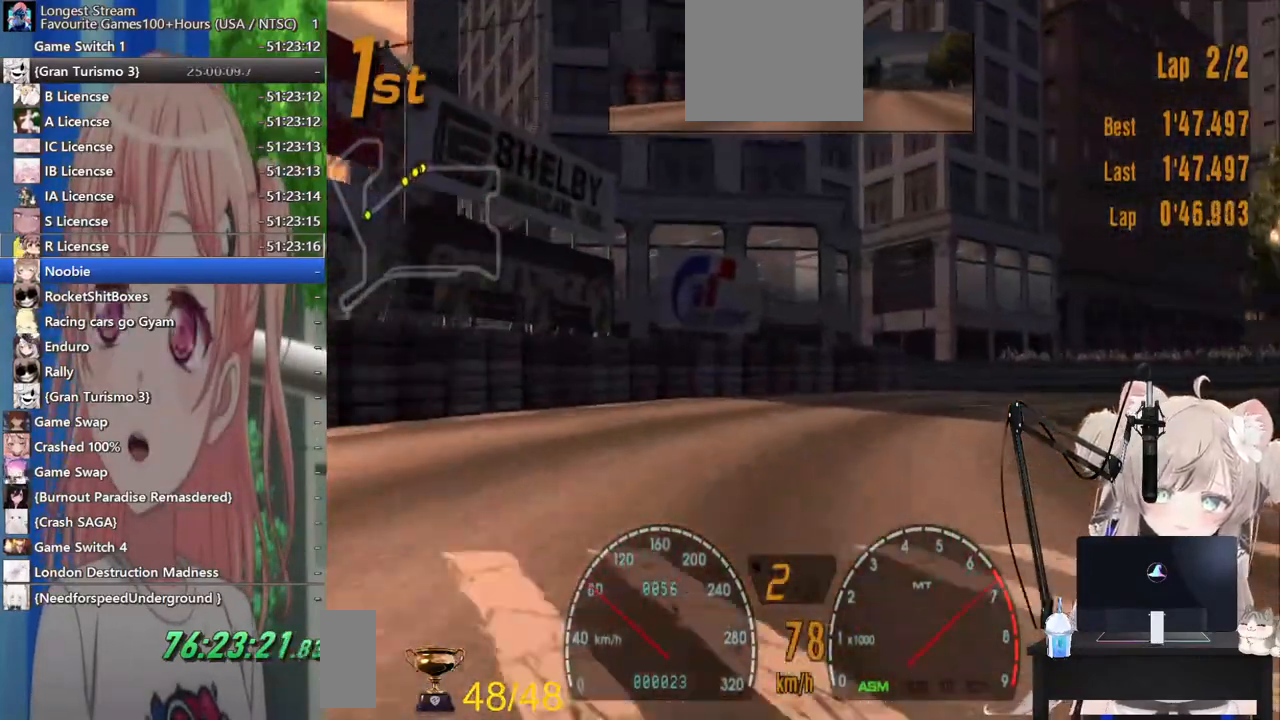
{"buttons": [], "left_stick": "right", "right_stick": "center"}